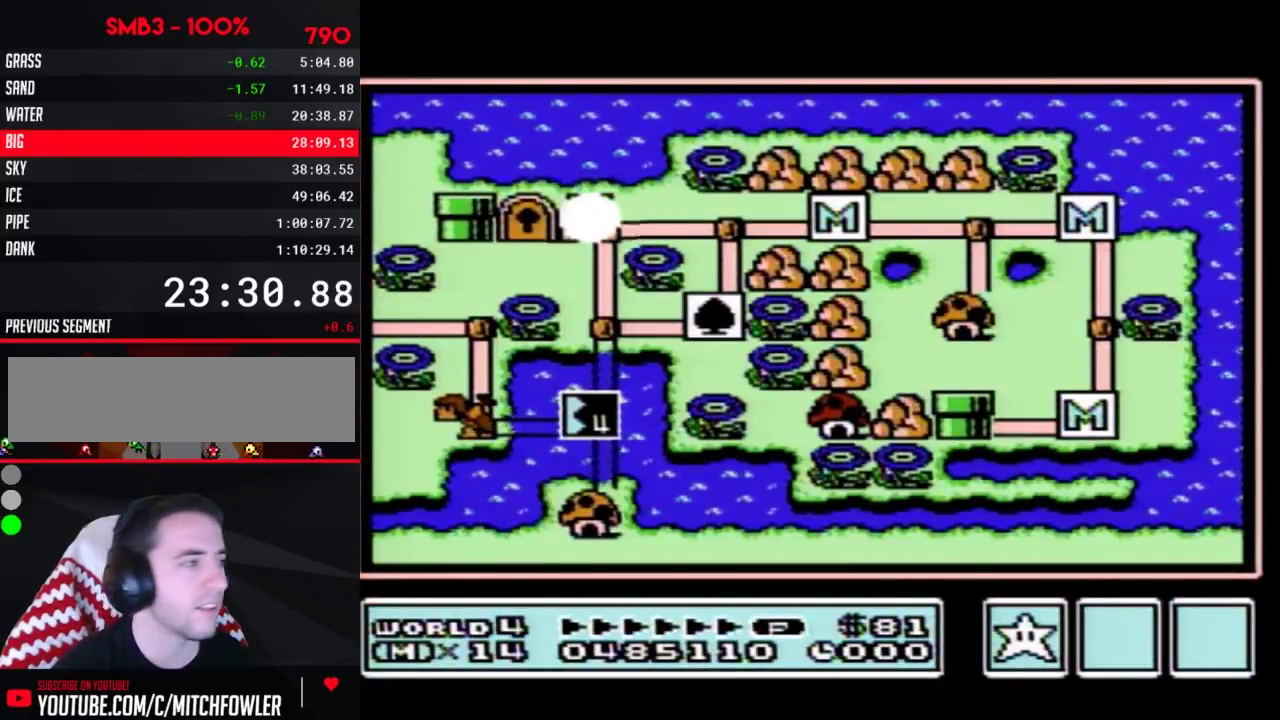
Gameplay with a controller (Nintendo layout); each line is a JSON object with the inputs held at the frame after it. "events" lists button and stick changes between this image and that frame as [ms after this image, input, new state], when the widget could be followed in between. Not read: L3 R3.
{"buttons": ["DPAD_DOWN"], "events": [[350, "DPAD_DOWN", "down"]]}
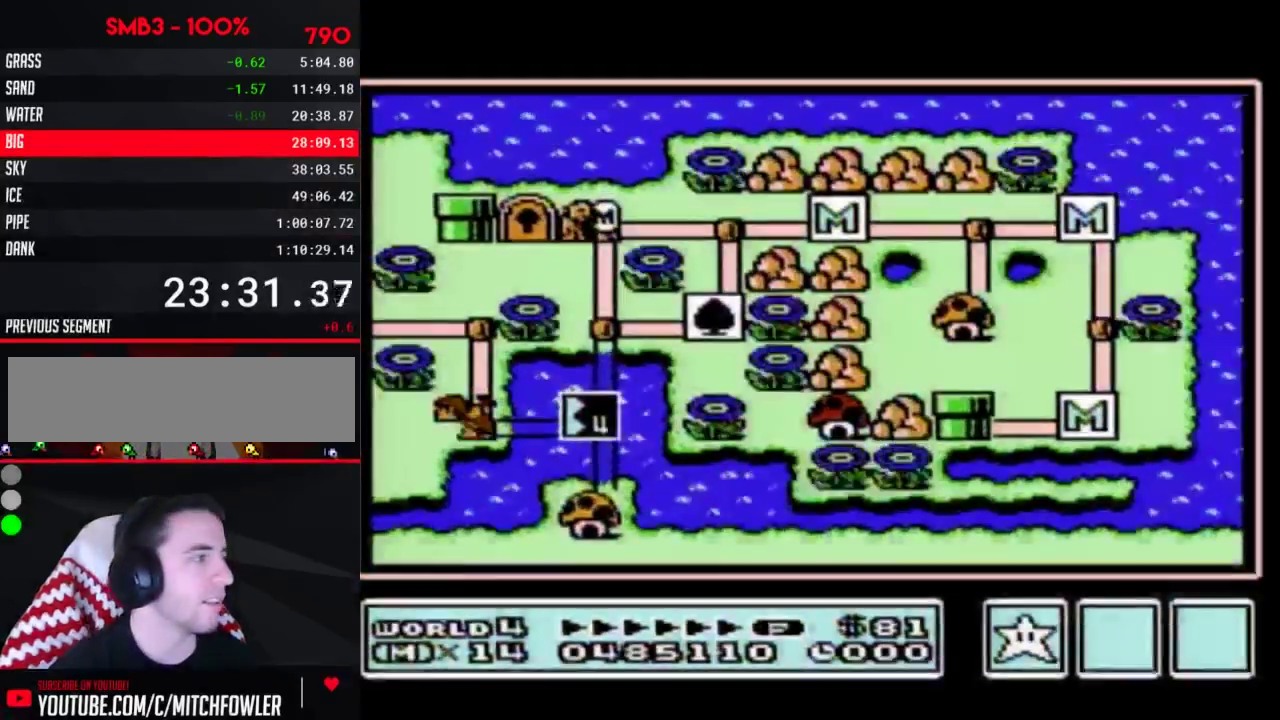
{"buttons": ["DPAD_DOWN"]}
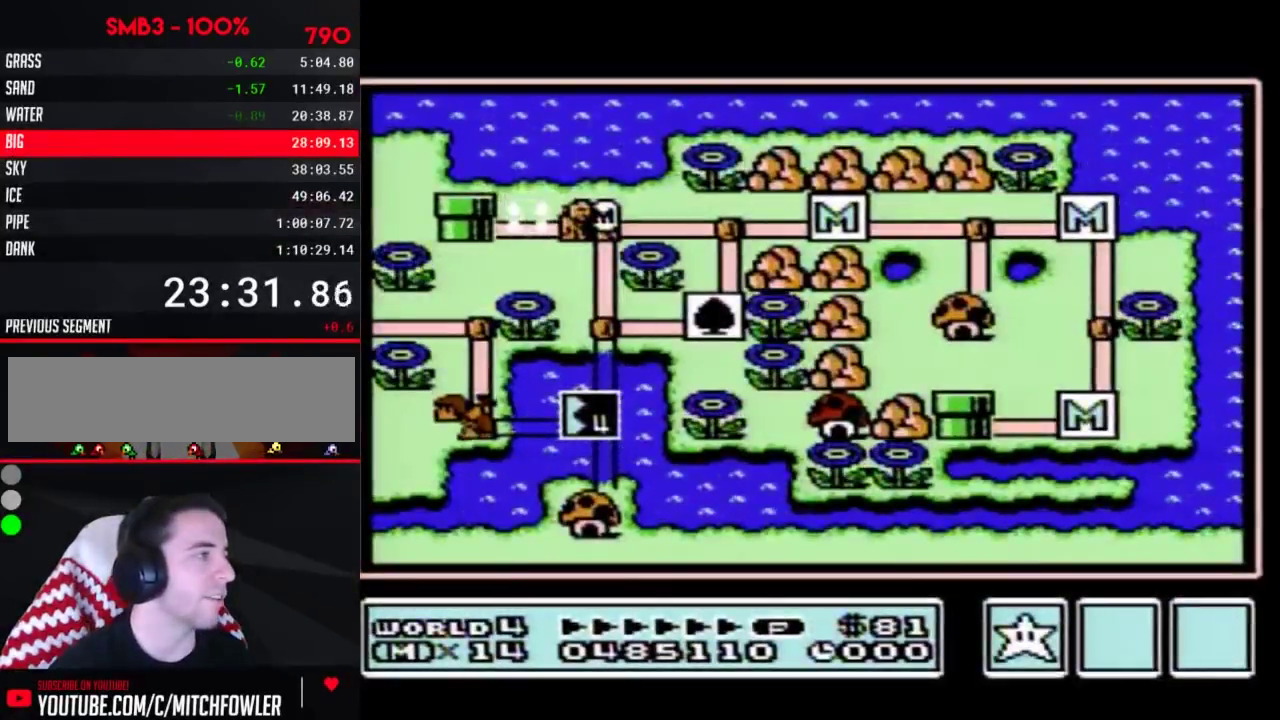
{"buttons": ["DPAD_DOWN"]}
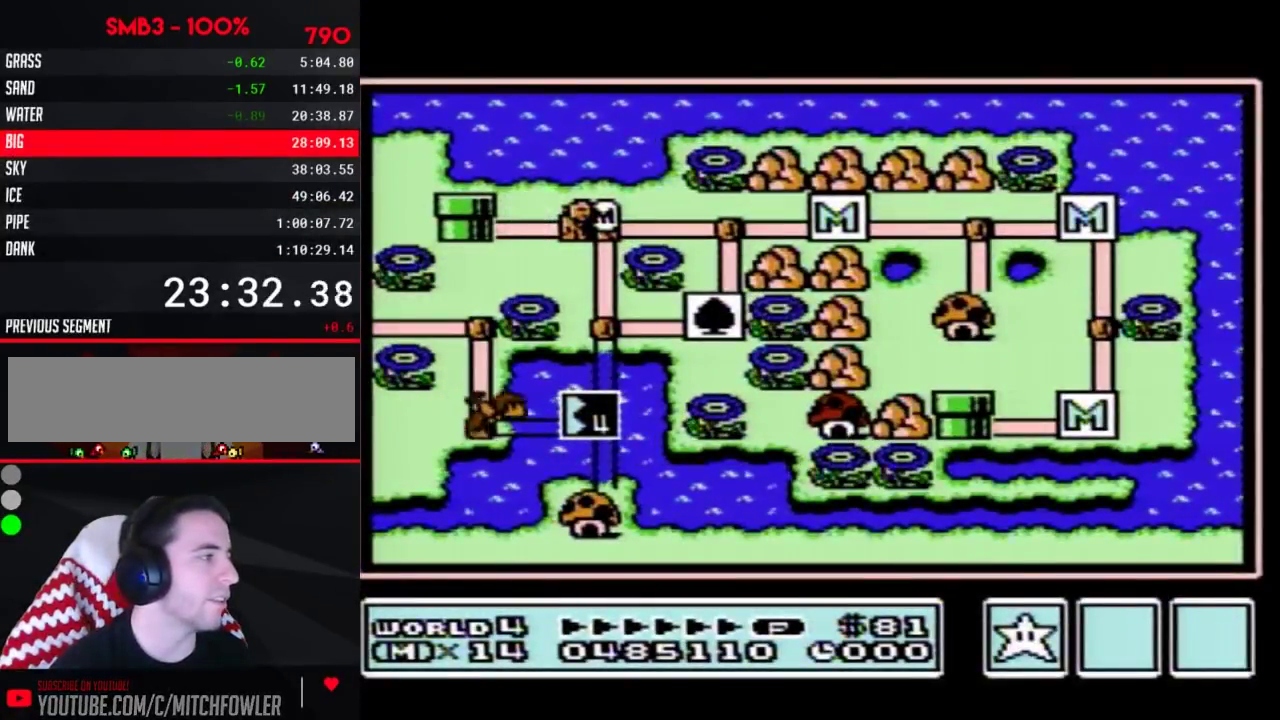
{"buttons": ["DPAD_DOWN"]}
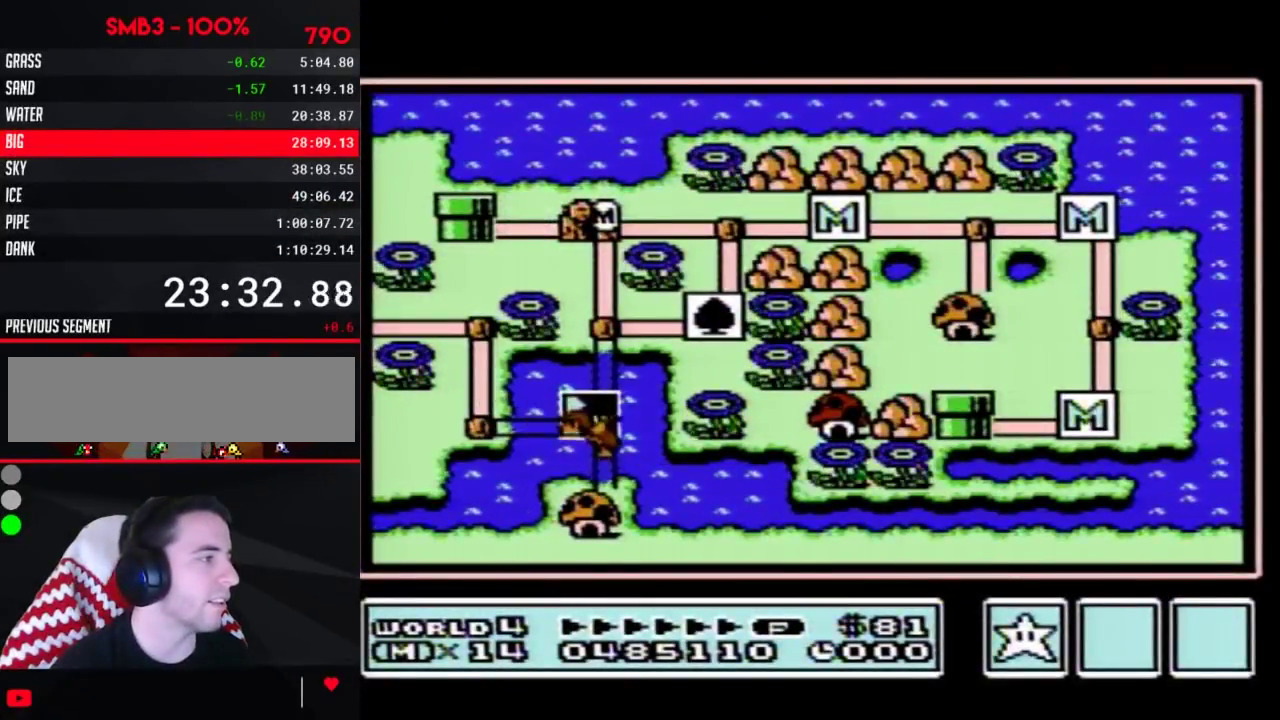
{"buttons": ["DPAD_DOWN"]}
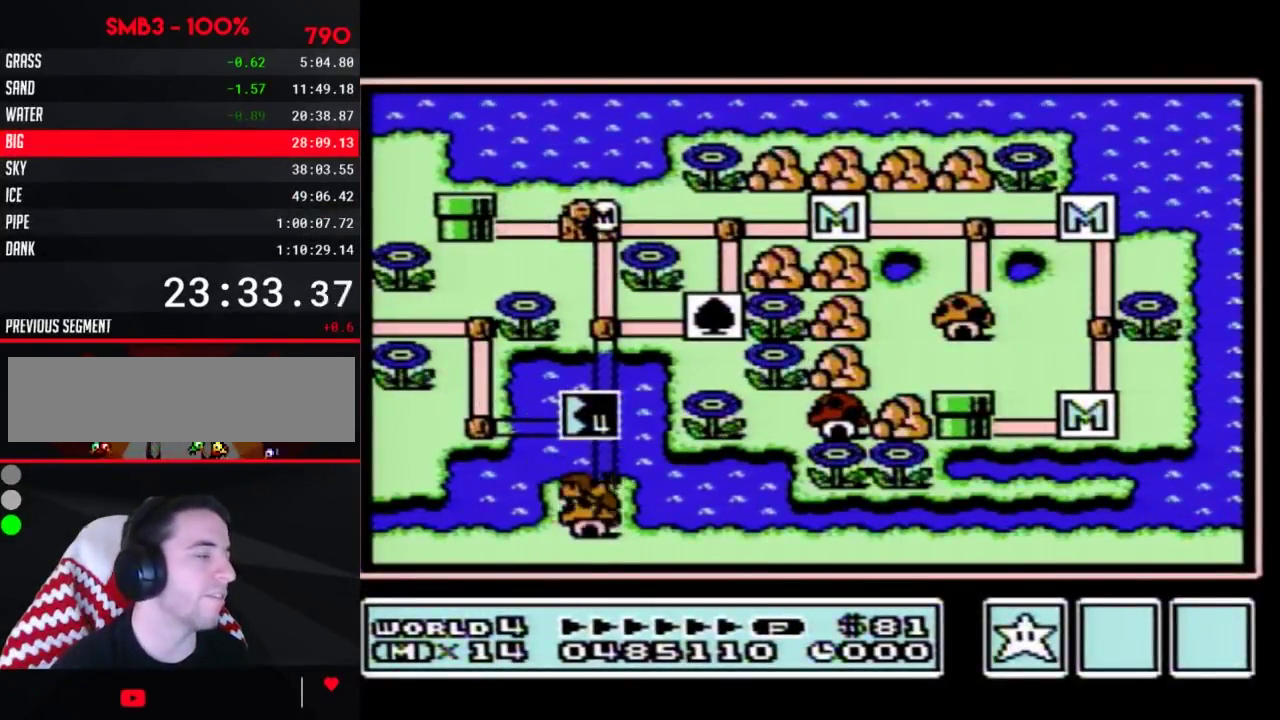
{"buttons": ["DPAD_DOWN"]}
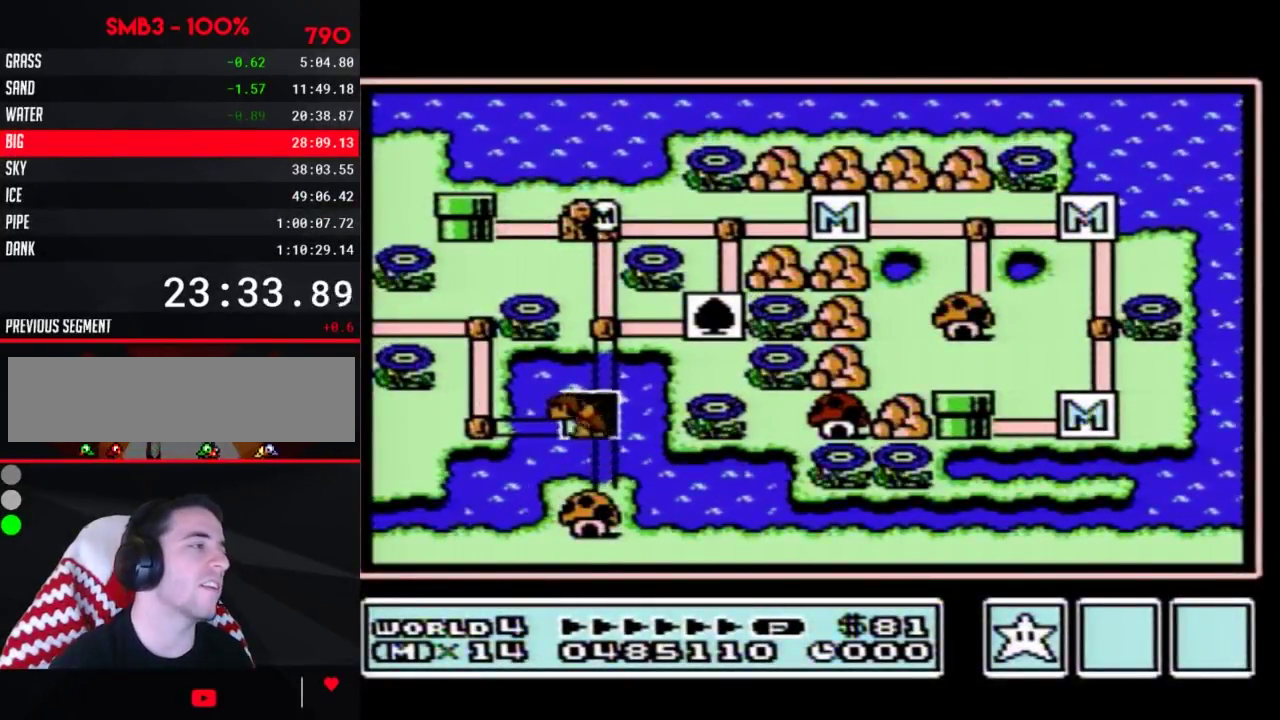
{"buttons": ["DPAD_DOWN"]}
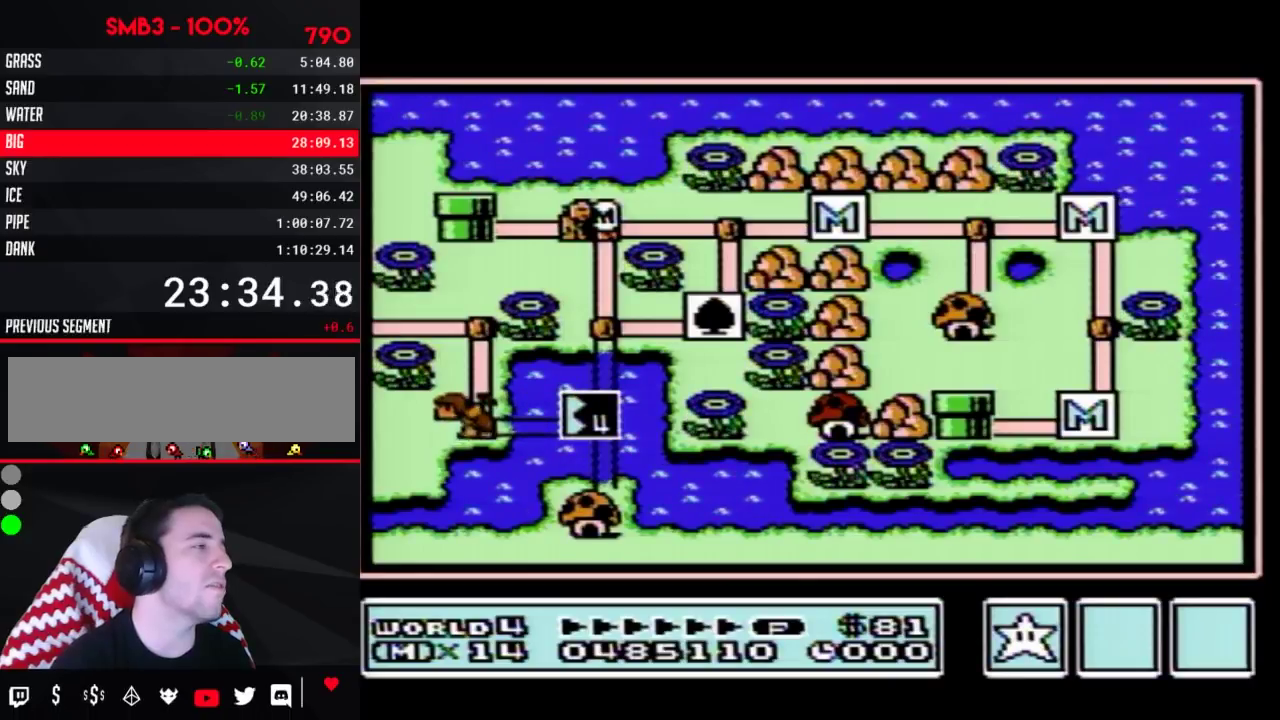
{"buttons": ["DPAD_DOWN"], "events": [[417, "DPAD_DOWN", "up"], [483, "DPAD_DOWN", "down"]]}
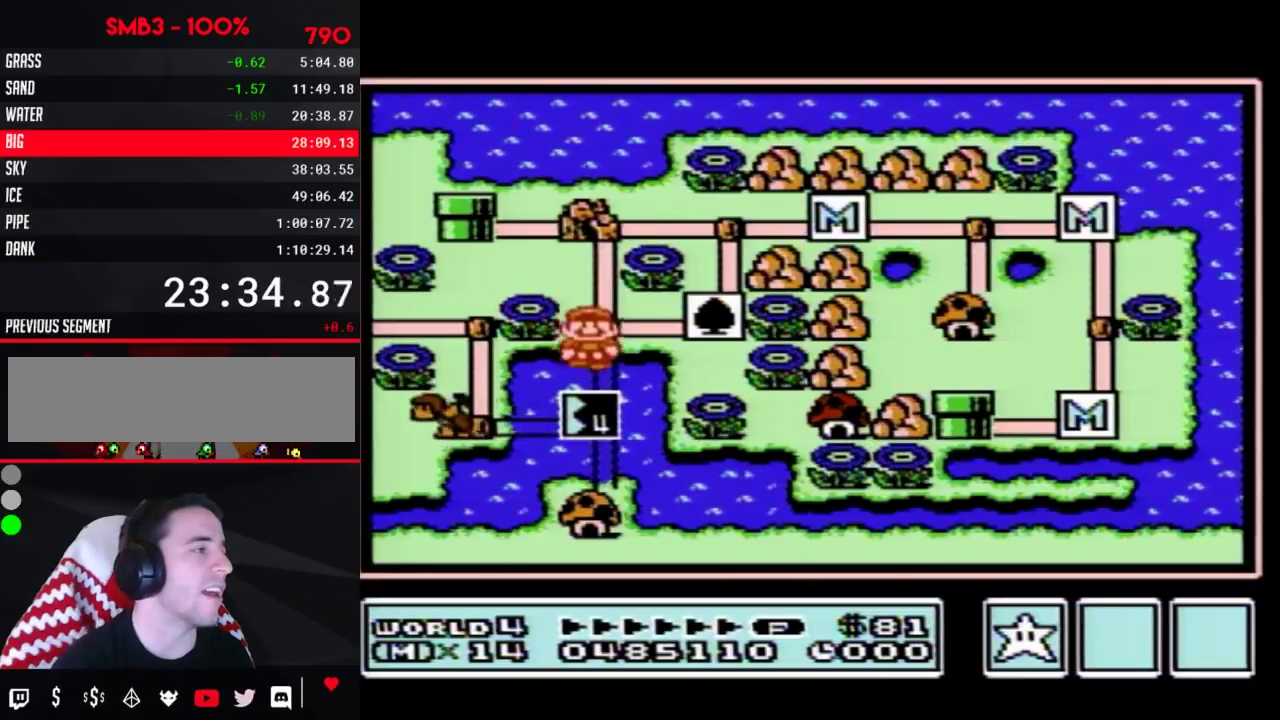
{"buttons": ["DPAD_DOWN"]}
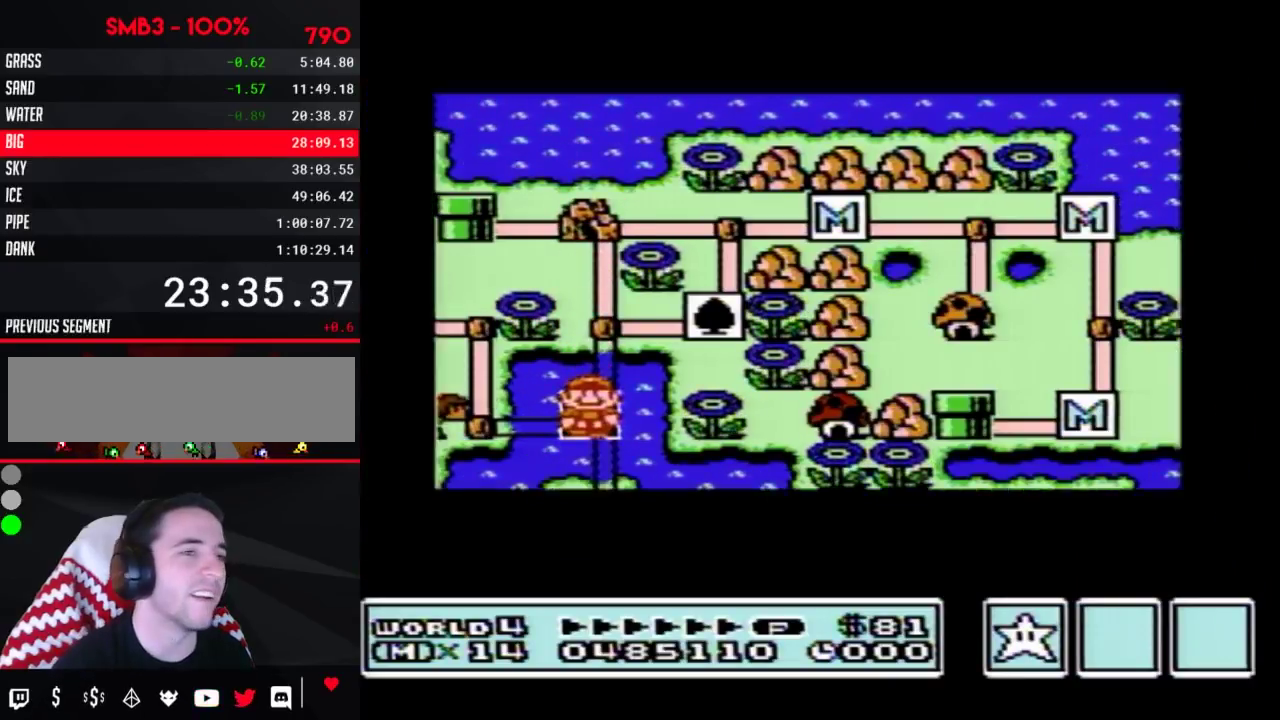
{"buttons": ["DPAD_DOWN"]}
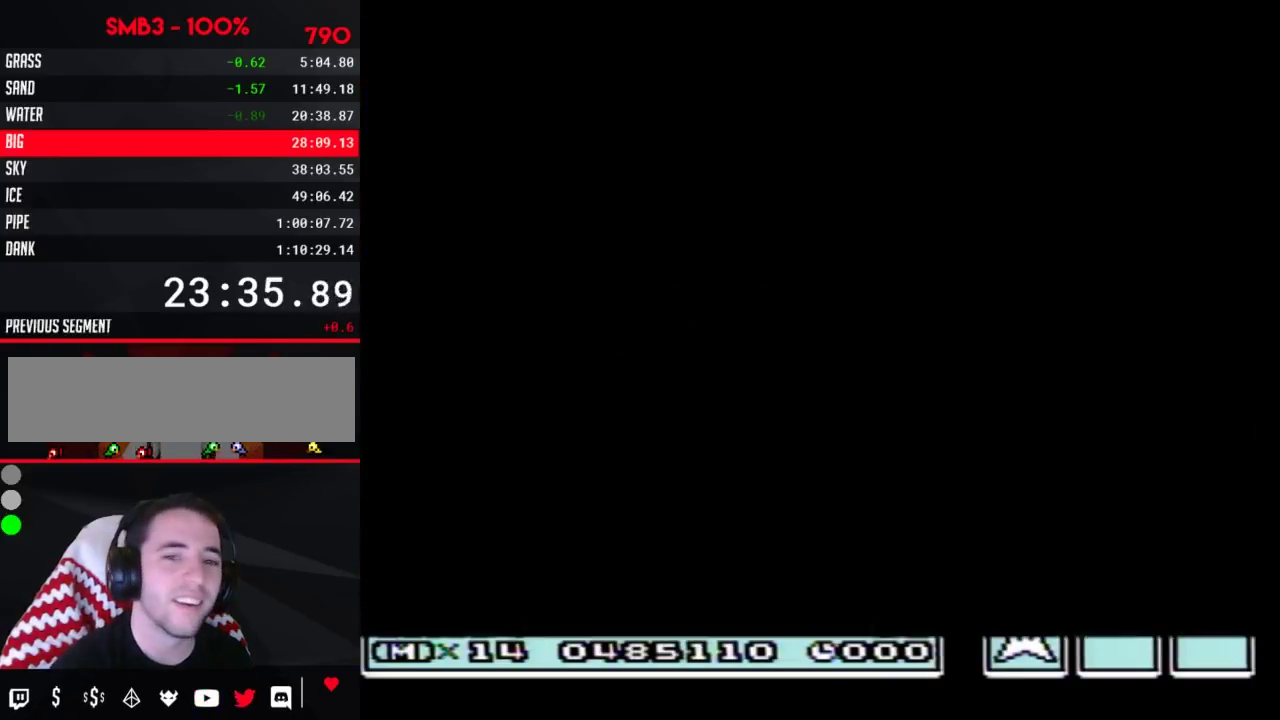
{"buttons": ["B", "DPAD_RIGHT"], "events": [[300, "DPAD_DOWN", "up"], [317, "A", "down"], [350, "A", "up"], [350, "B", "down"], [350, "DPAD_RIGHT", "down"]]}
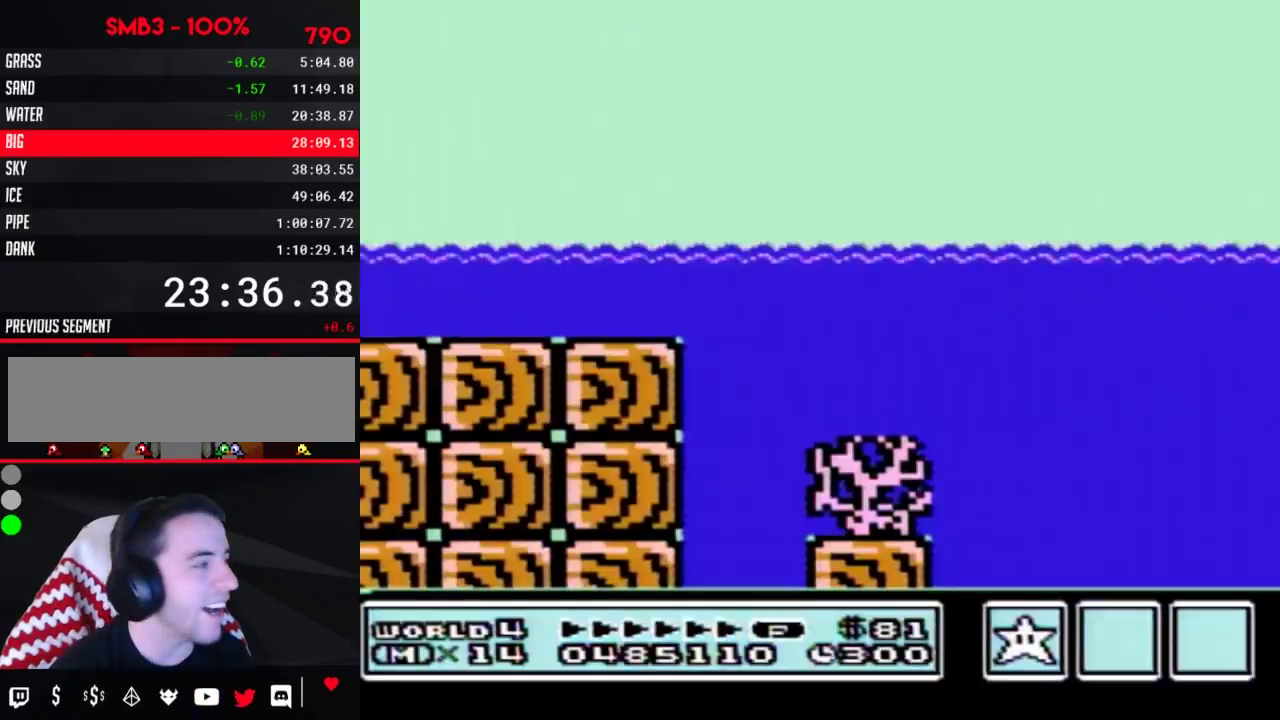
{"buttons": ["B", "DPAD_UP", "DPAD_RIGHT"], "events": [[483, "DPAD_UP", "down"]]}
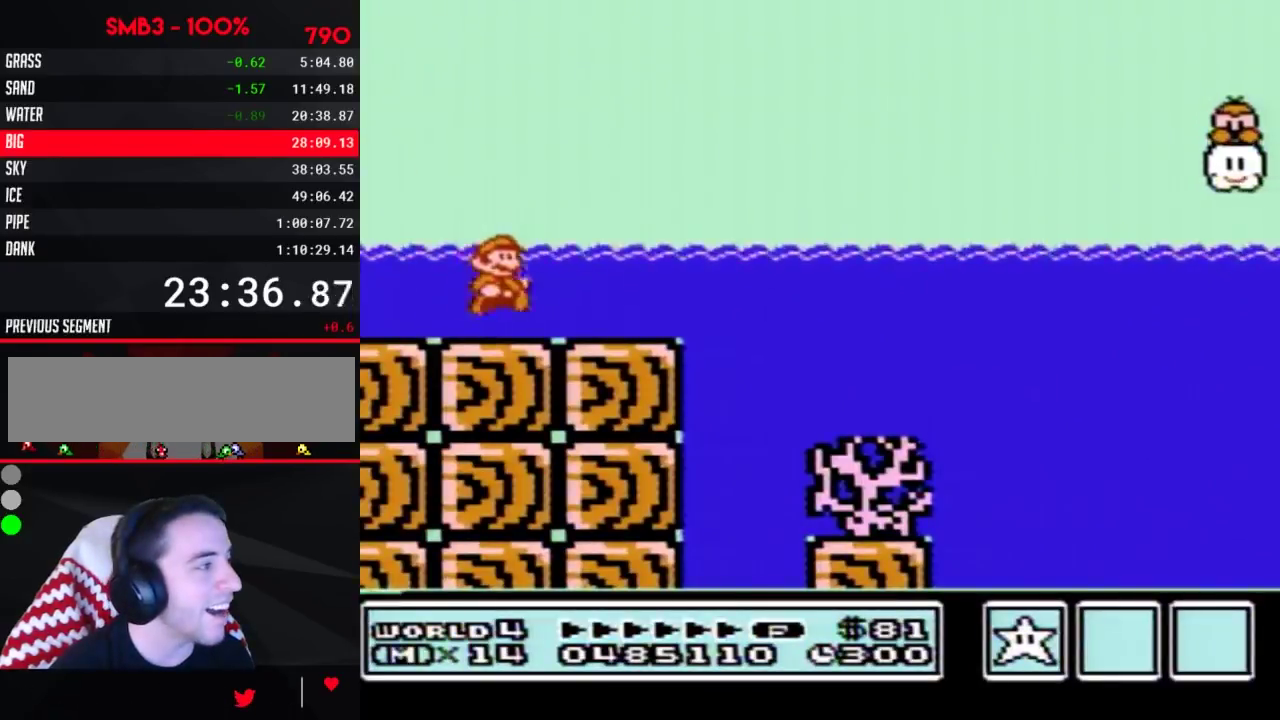
{"buttons": ["A", "B", "DPAD_UP", "DPAD_RIGHT"], "events": [[83, "A", "down"]]}
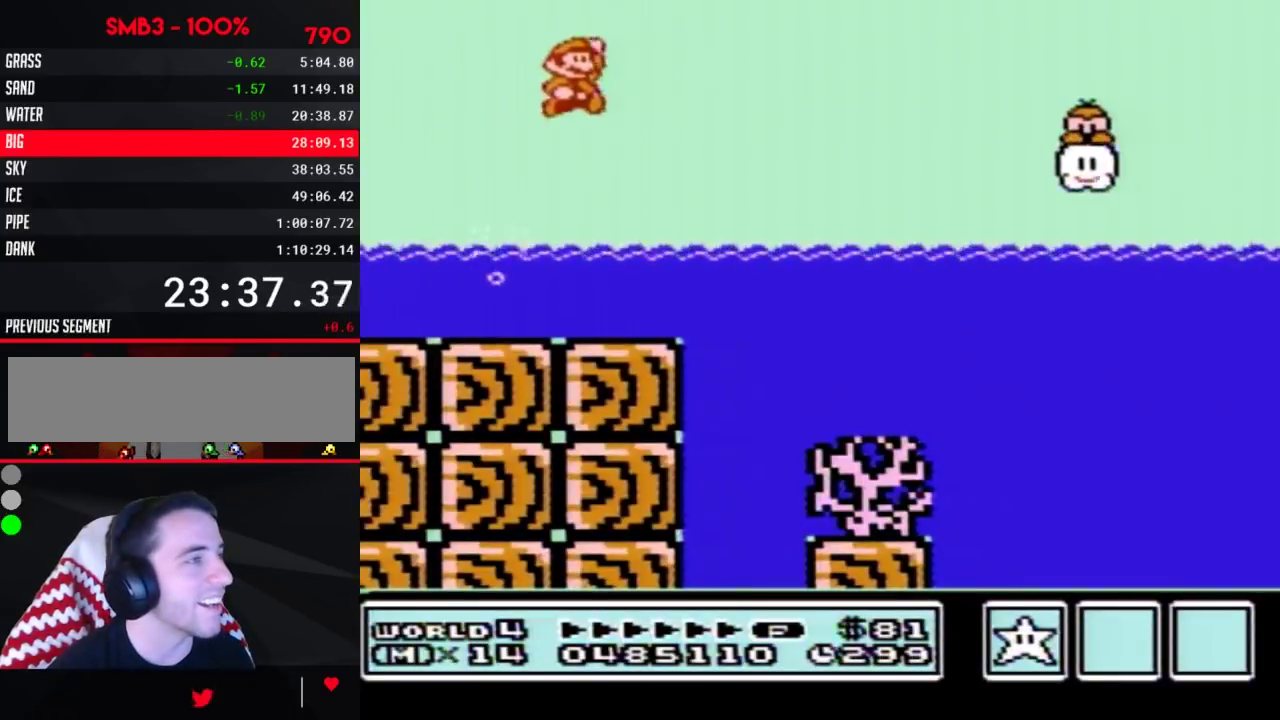
{"buttons": ["B", "DPAD_RIGHT"], "events": [[233, "DPAD_UP", "up"], [267, "A", "up"]]}
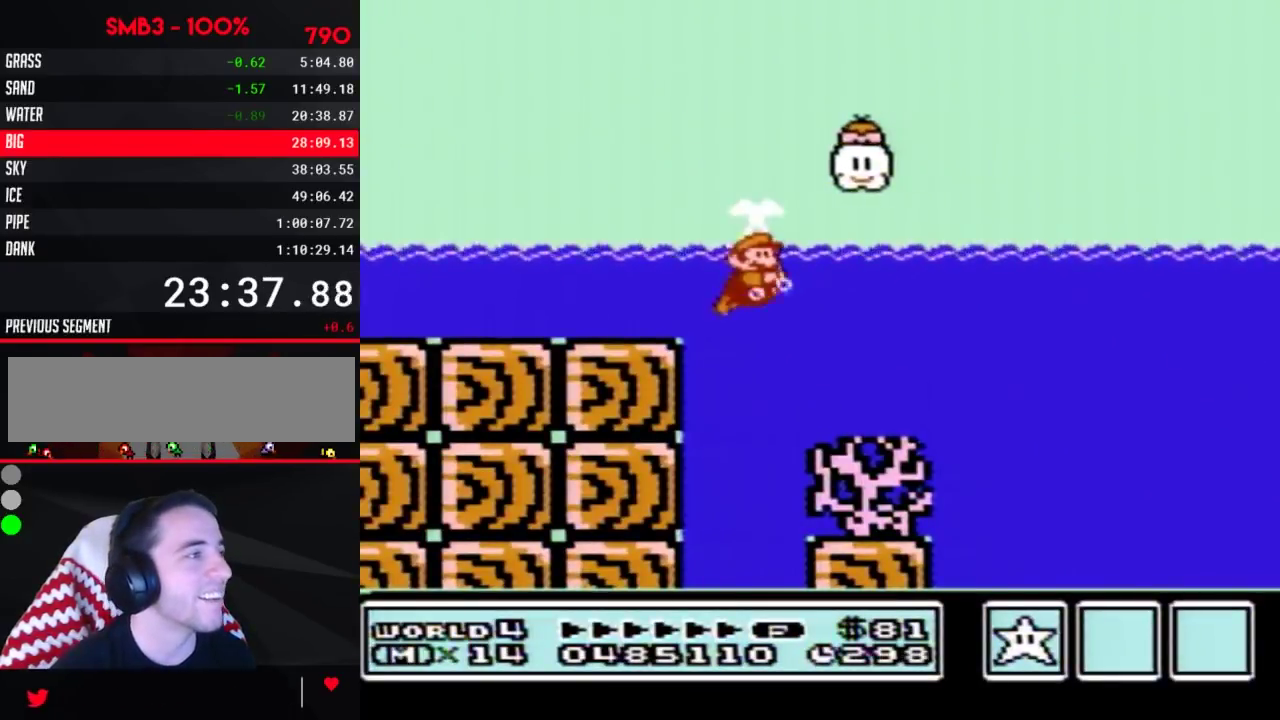
{"buttons": ["B", "DPAD_RIGHT"], "events": [[350, "A", "down"], [450, "A", "up"]]}
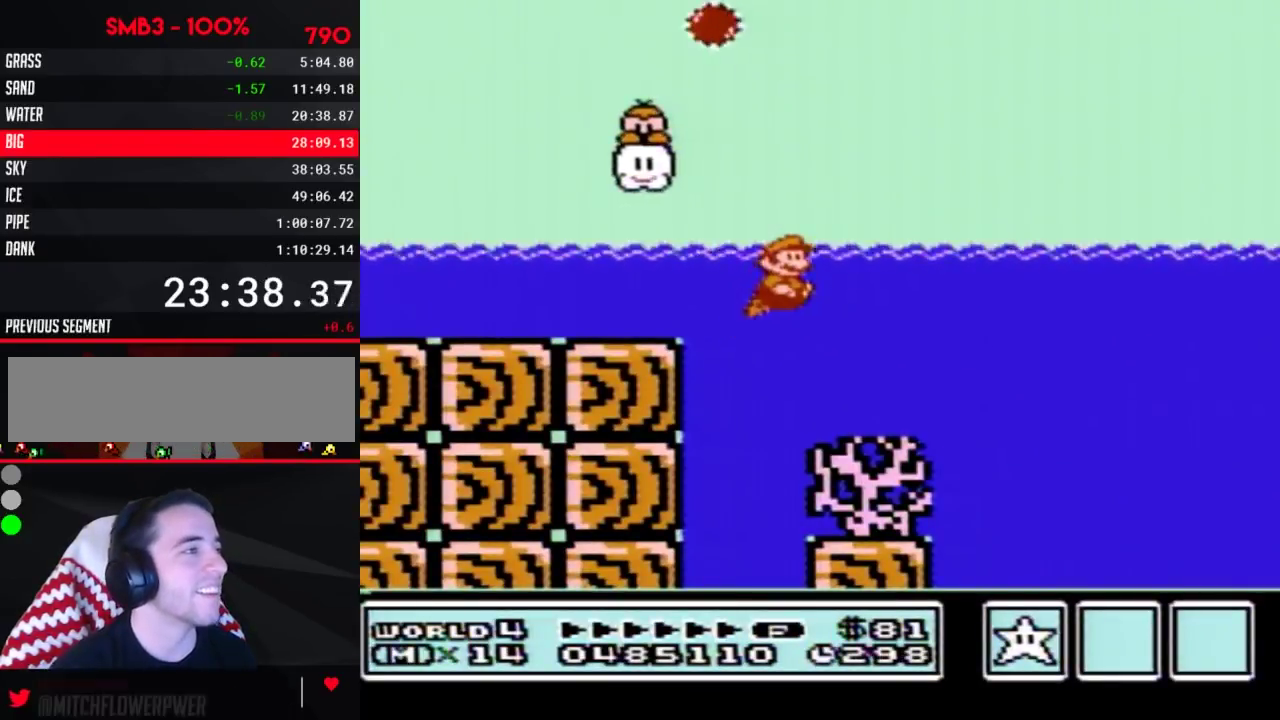
{"buttons": ["B", "DPAD_RIGHT"], "events": [[17, "DPAD_RIGHT", "up"], [133, "DPAD_RIGHT", "down"]]}
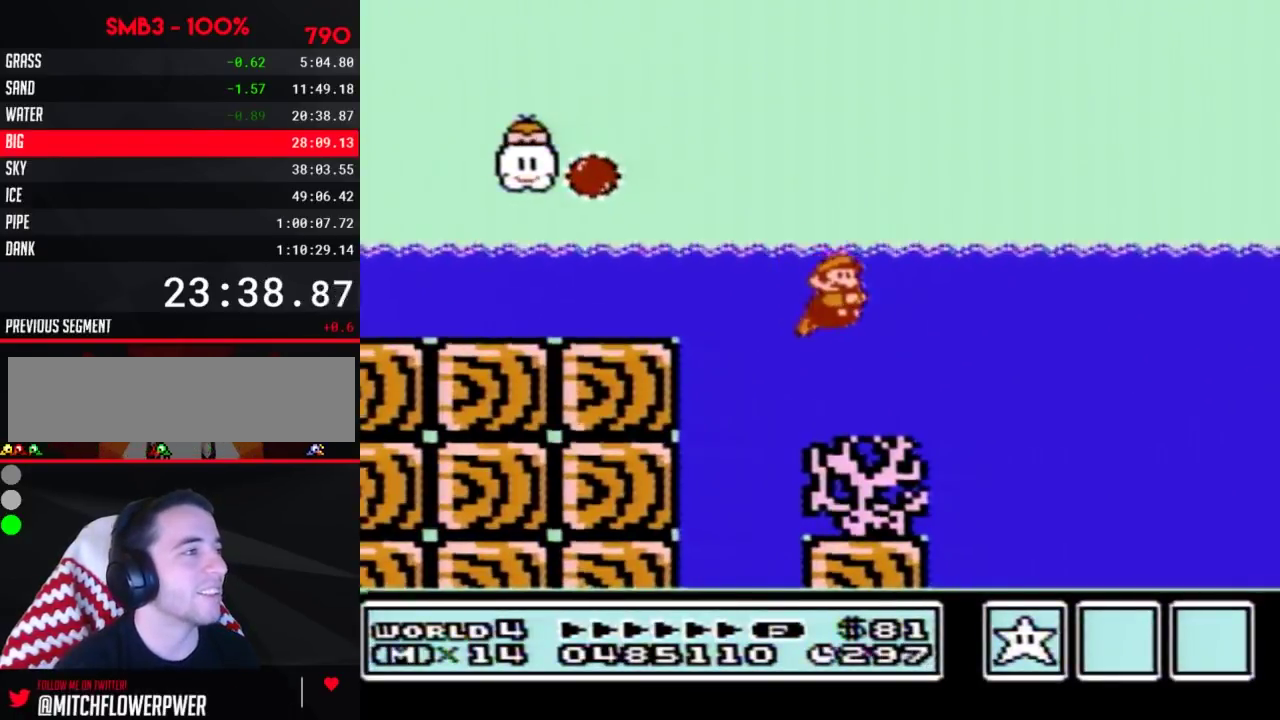
{"buttons": ["B", "DPAD_RIGHT"], "events": [[200, "A", "down"], [233, "DPAD_RIGHT", "up"], [267, "A", "up"], [450, "DPAD_RIGHT", "down"]]}
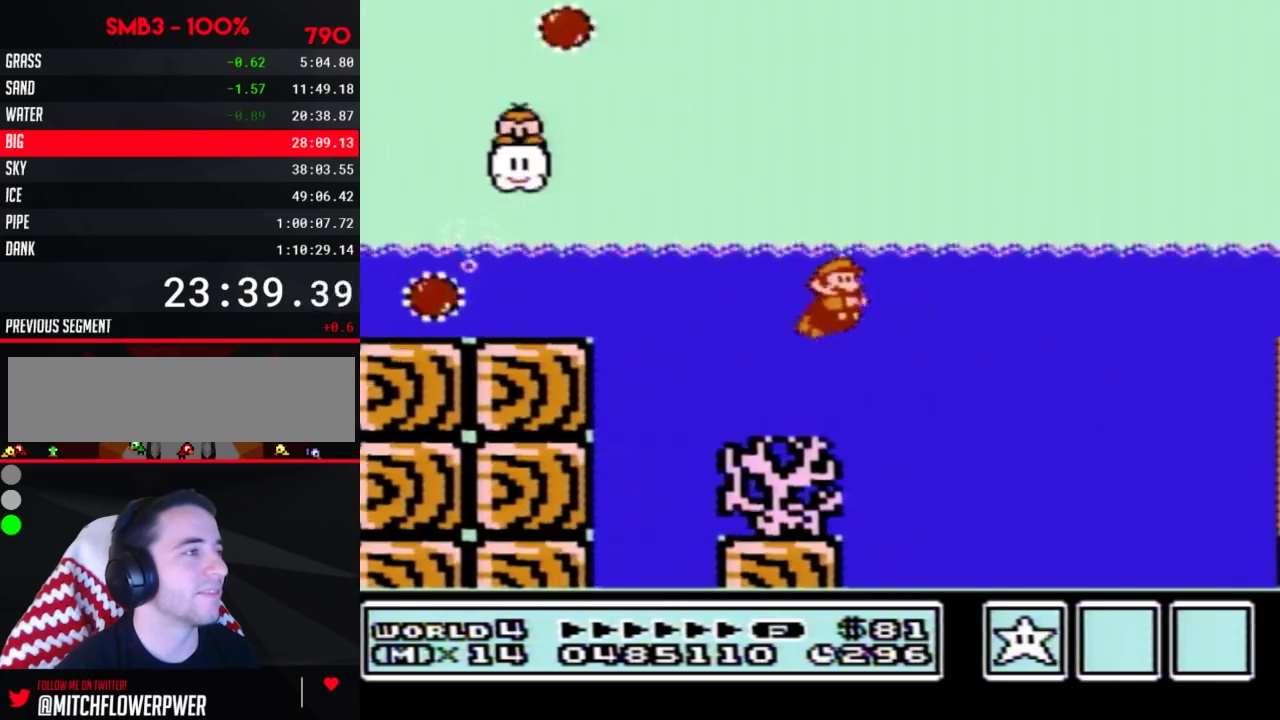
{"buttons": ["A", "B", "DPAD_UP", "DPAD_RIGHT"], "events": [[133, "A", "down"], [233, "A", "up"], [450, "DPAD_UP", "down"], [483, "A", "down"]]}
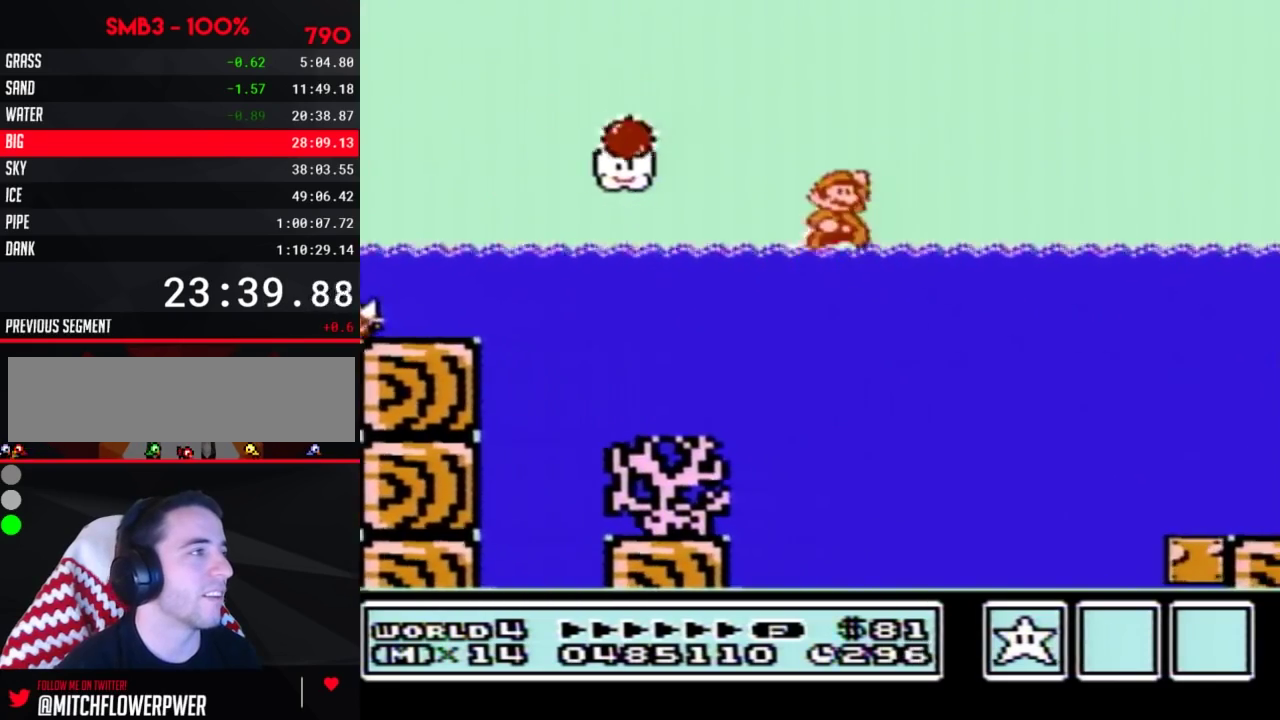
{"buttons": ["A", "B", "DPAD_RIGHT"], "events": [[267, "DPAD_UP", "up"], [300, "A", "up"], [417, "A", "down"]]}
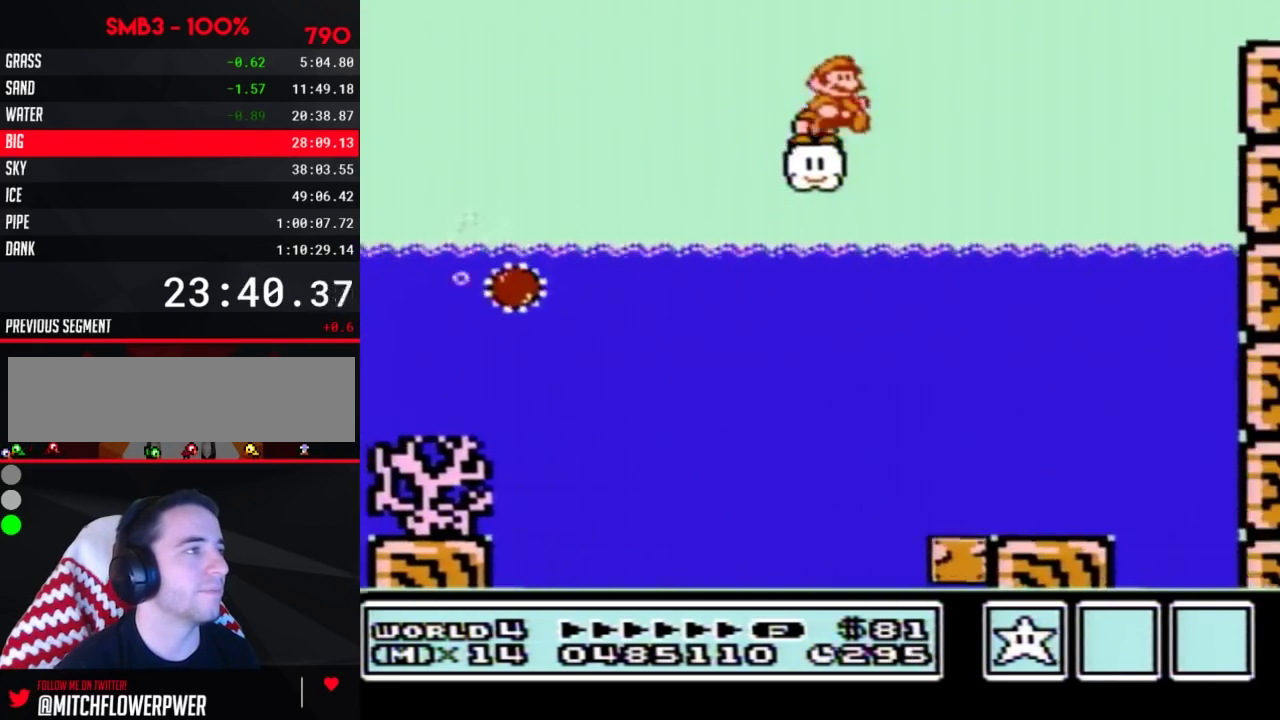
{"buttons": ["B", "DPAD_RIGHT"], "events": [[383, "A", "up"]]}
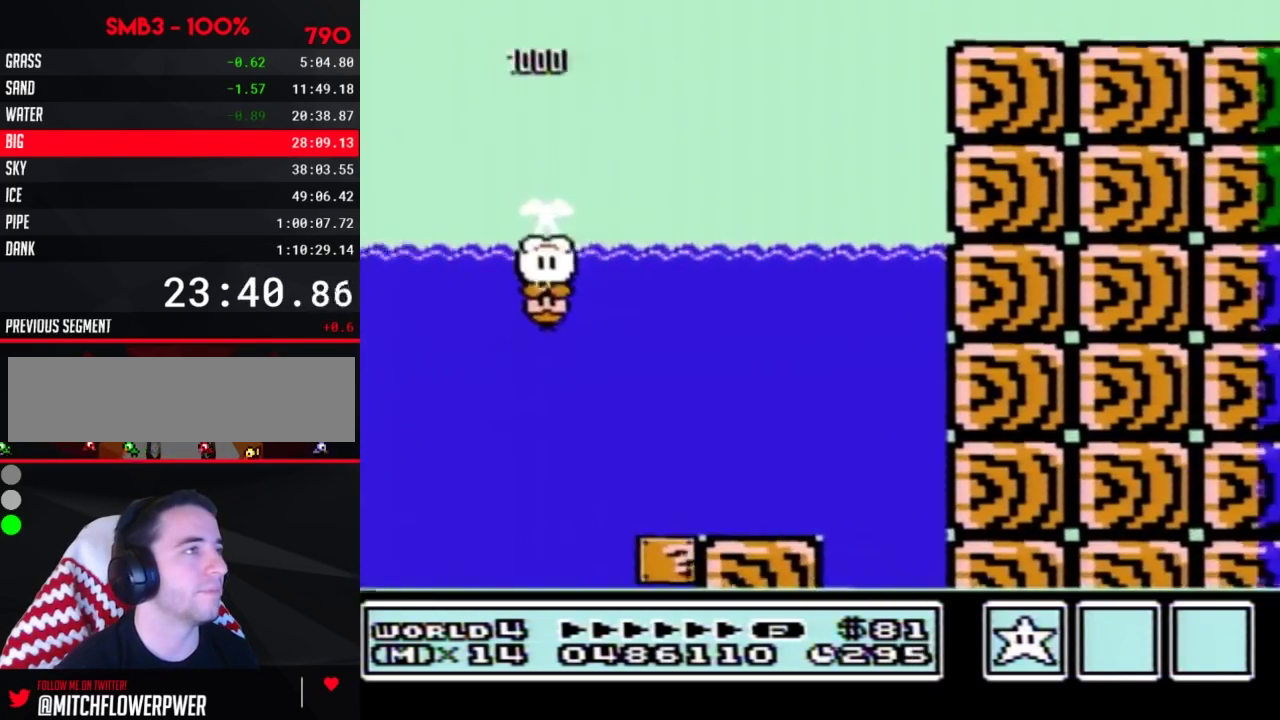
{"buttons": ["B", "DPAD_RIGHT"]}
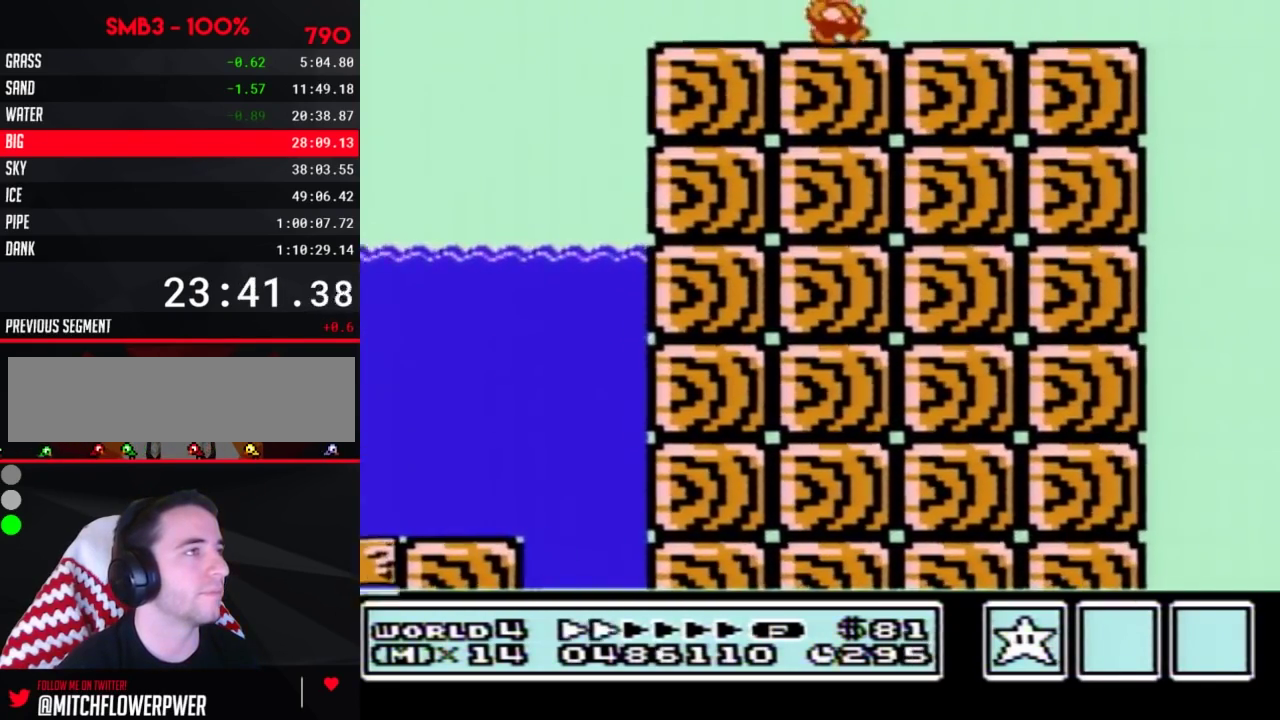
{"buttons": ["B", "DPAD_RIGHT"]}
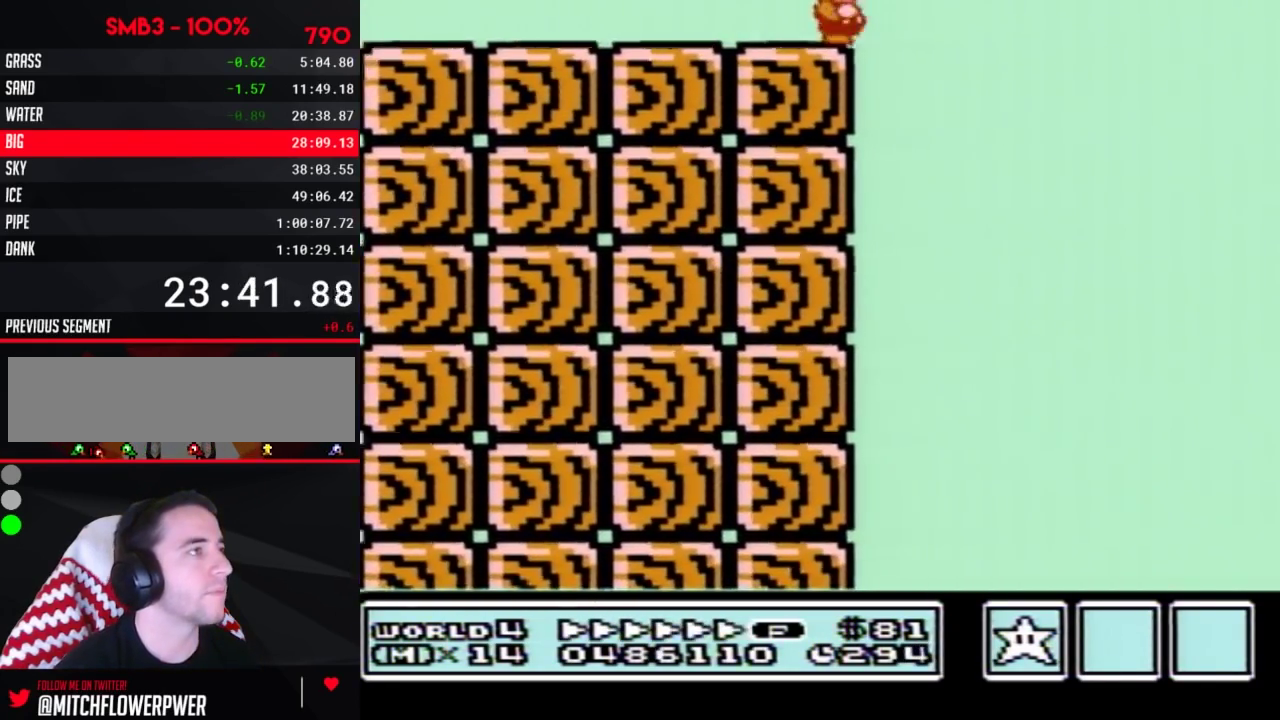
{"buttons": ["A", "B", "DPAD_RIGHT"], "events": [[100, "A", "down"]]}
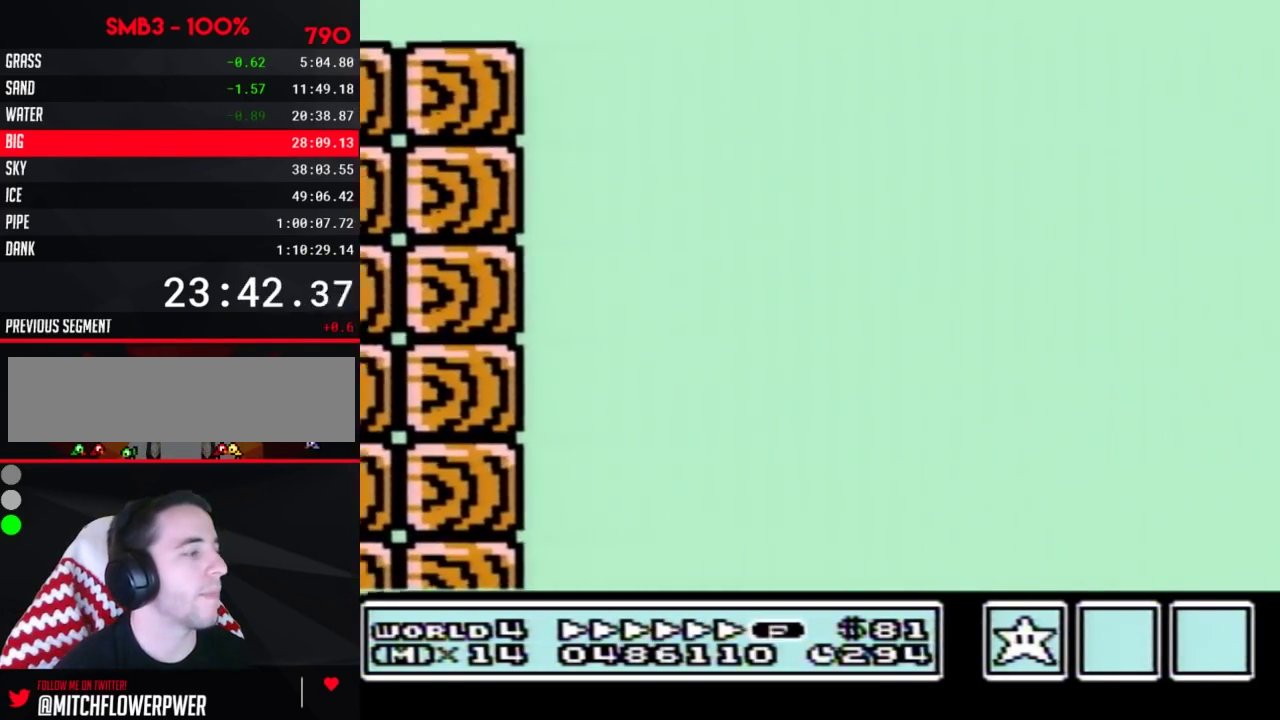
{"buttons": ["A", "B", "DPAD_RIGHT"]}
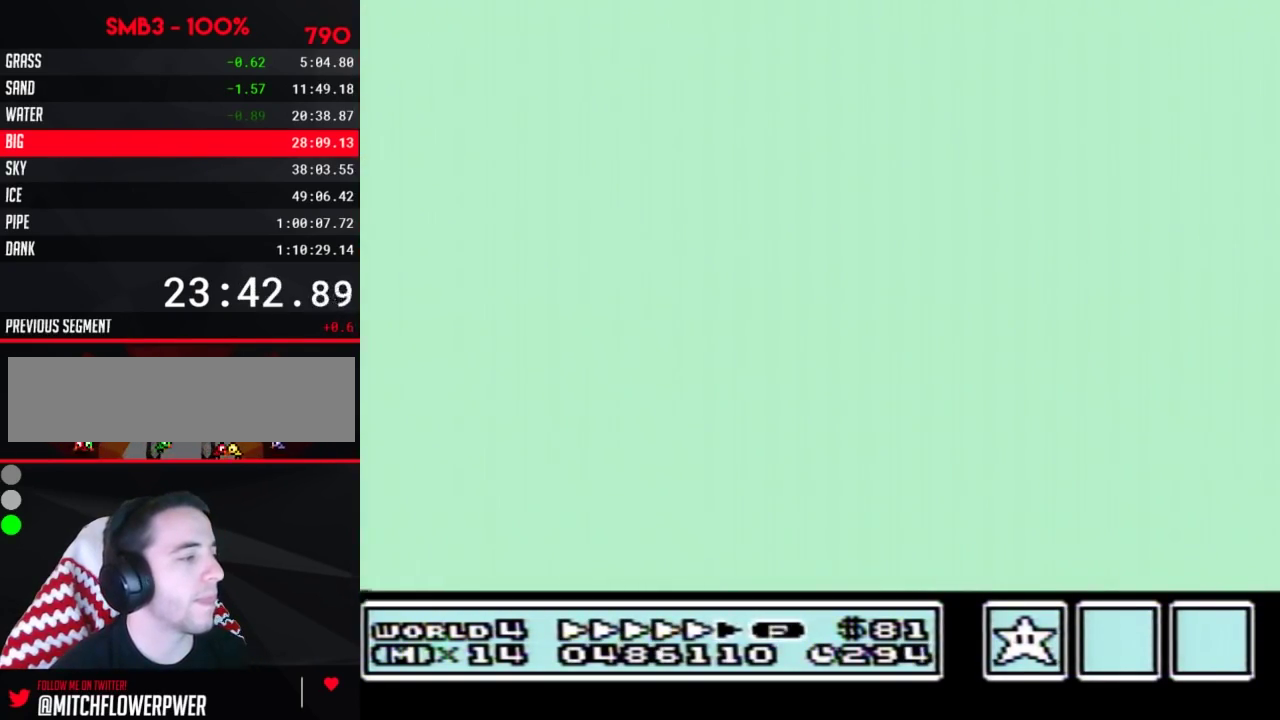
{"buttons": ["A", "B", "DPAD_RIGHT"]}
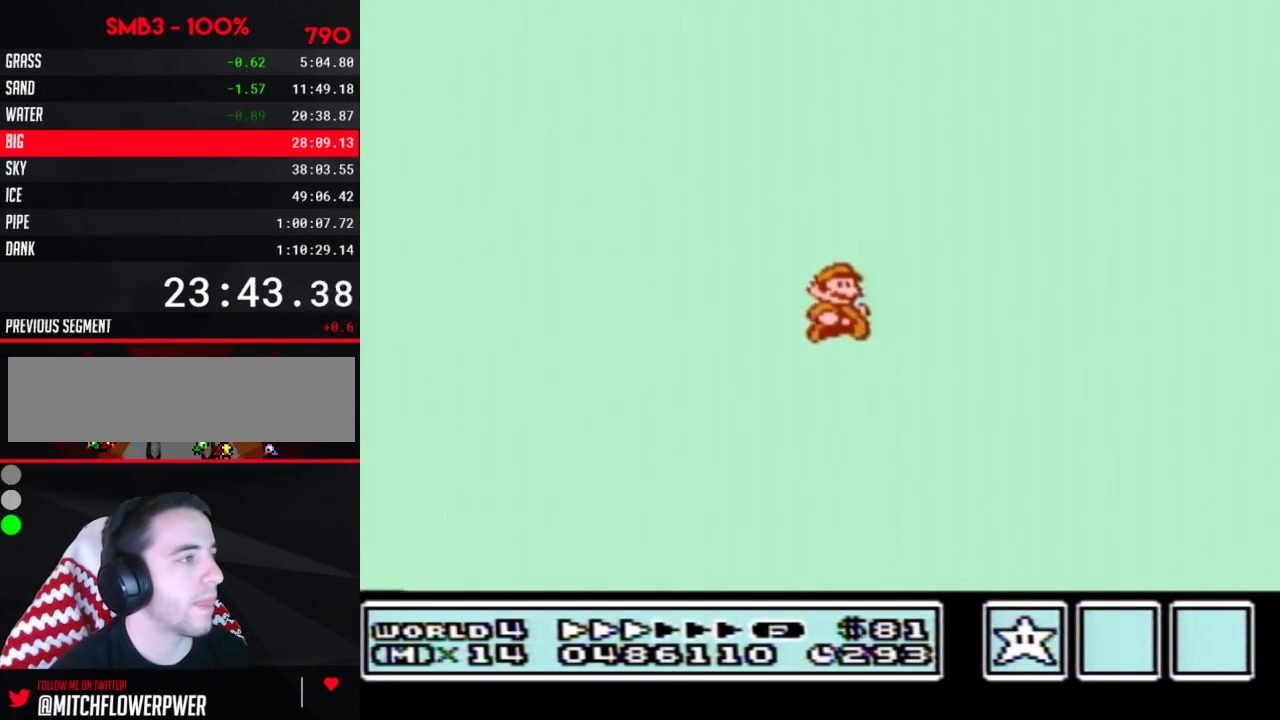
{"buttons": ["A", "B", "DPAD_RIGHT"]}
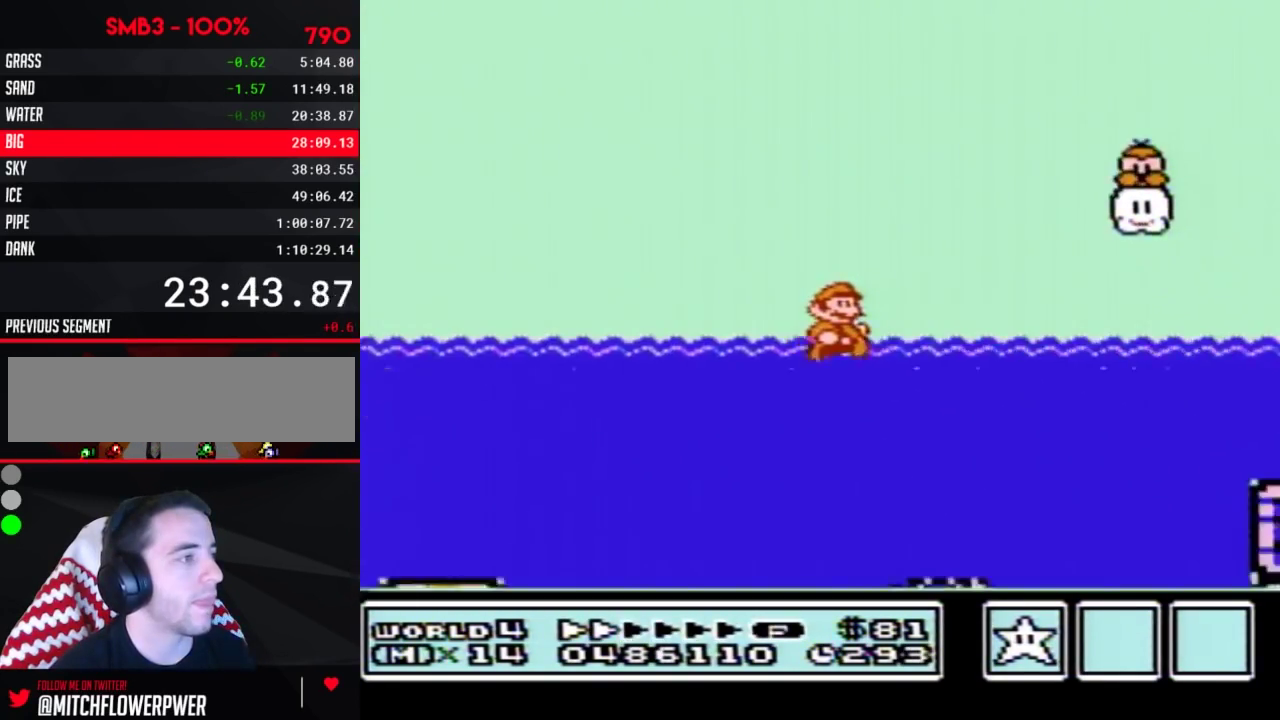
{"buttons": ["B", "DPAD_RIGHT"], "events": [[167, "A", "up"], [350, "A", "down"], [450, "A", "up"]]}
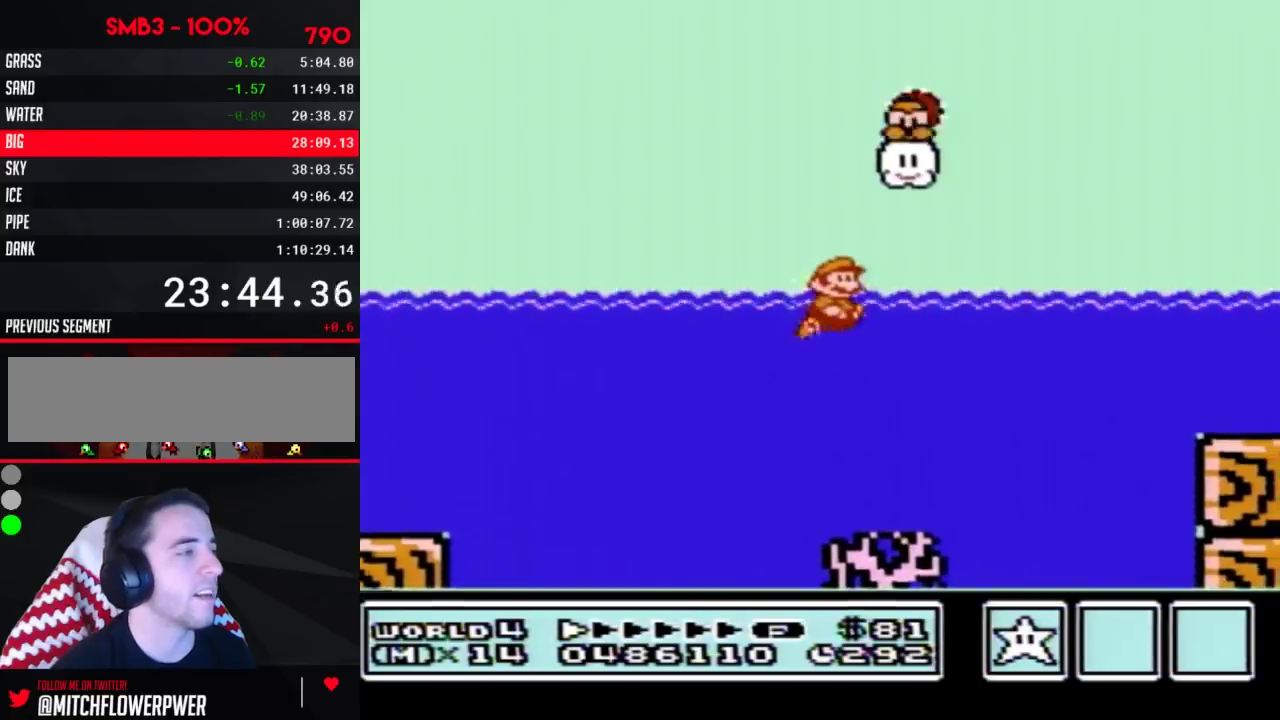
{"buttons": ["A", "B", "DPAD_RIGHT"], "events": [[417, "A", "down"]]}
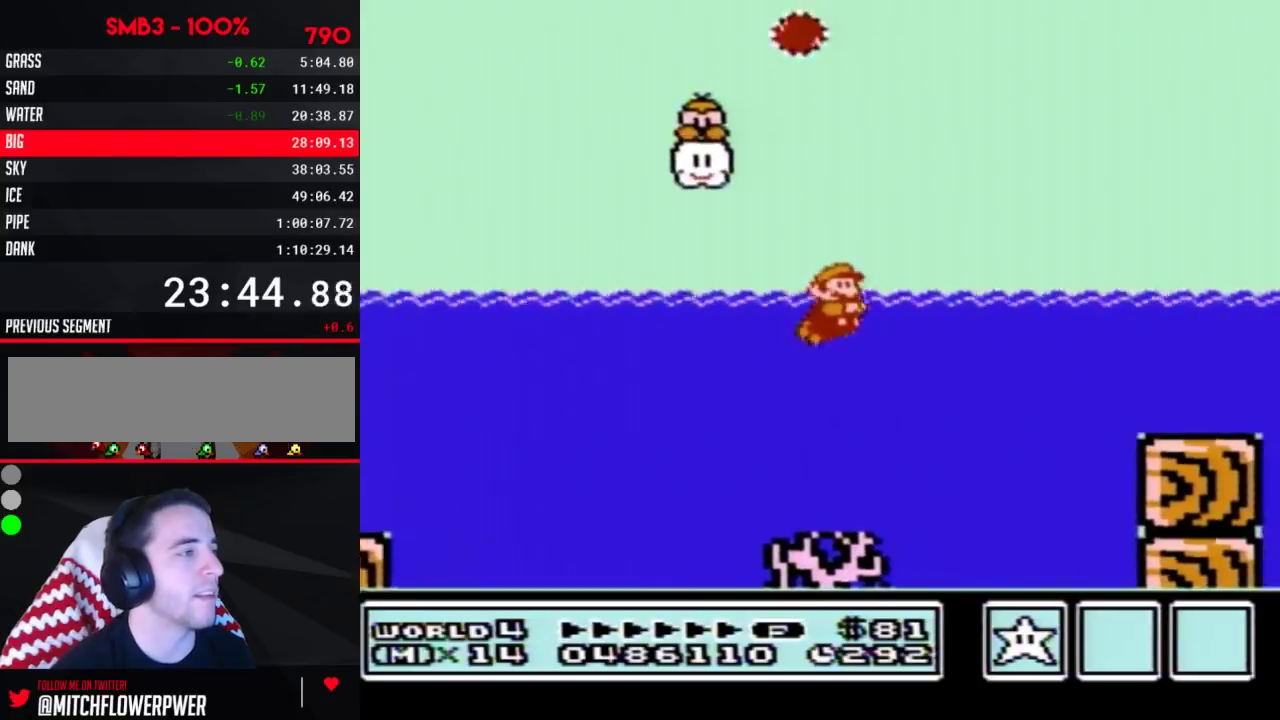
{"buttons": ["B", "DPAD_RIGHT"], "events": [[50, "A", "up"]]}
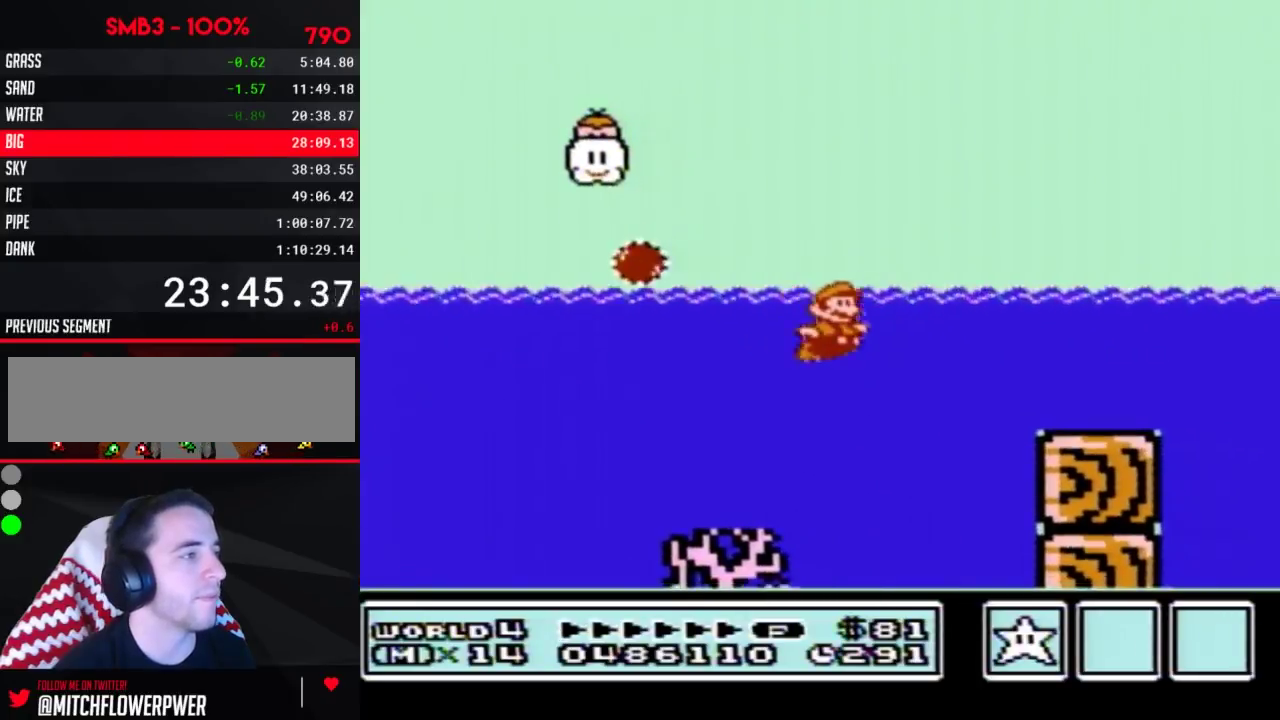
{"buttons": ["A", "B", "DPAD_RIGHT"], "events": [[167, "A", "down"], [267, "A", "up"], [417, "A", "down"]]}
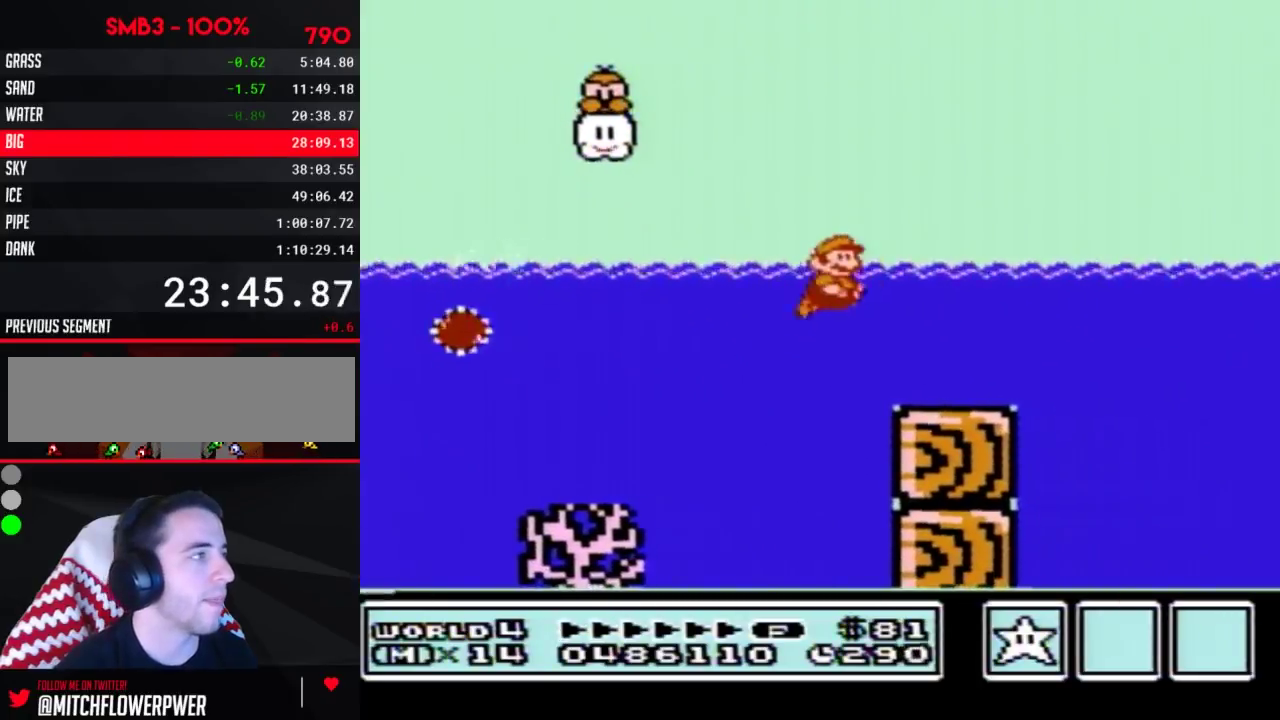
{"buttons": ["A", "B", "DPAD_UP", "DPAD_RIGHT"], "events": [[50, "A", "up"], [200, "DPAD_UP", "down"], [267, "A", "down"]]}